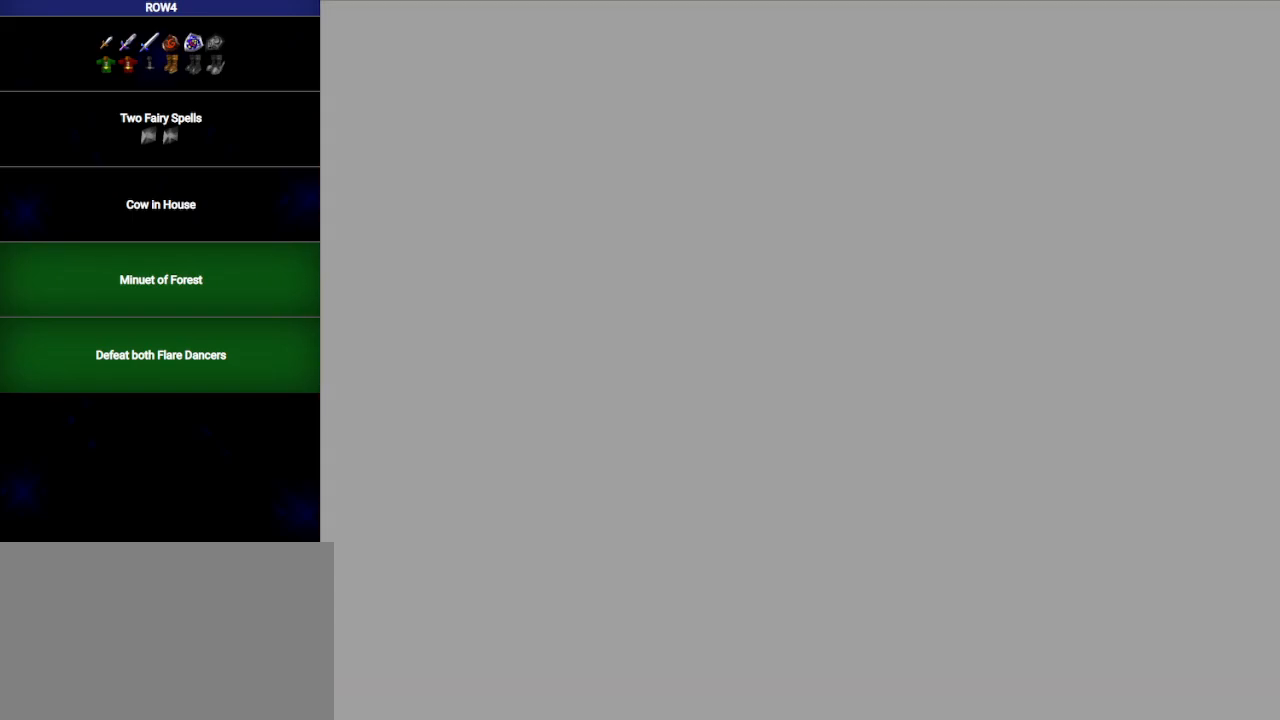
Gameplay with a controller (Nintendo layout); each line is a JSON object with the inputs held at the frame after it. "events" lists button and stick changes between this image and that frame as [ms after this image, input, new state], when the widget could be followed in between. Not read: L3 R3.
{"buttons": ["L1"], "left_stick": "center", "right_stick": "center", "events": [[33, "L1", "down"], [133, "L1", "up"], [200, "L1", "down"], [317, "L1", "up"], [483, "L1", "down"]]}
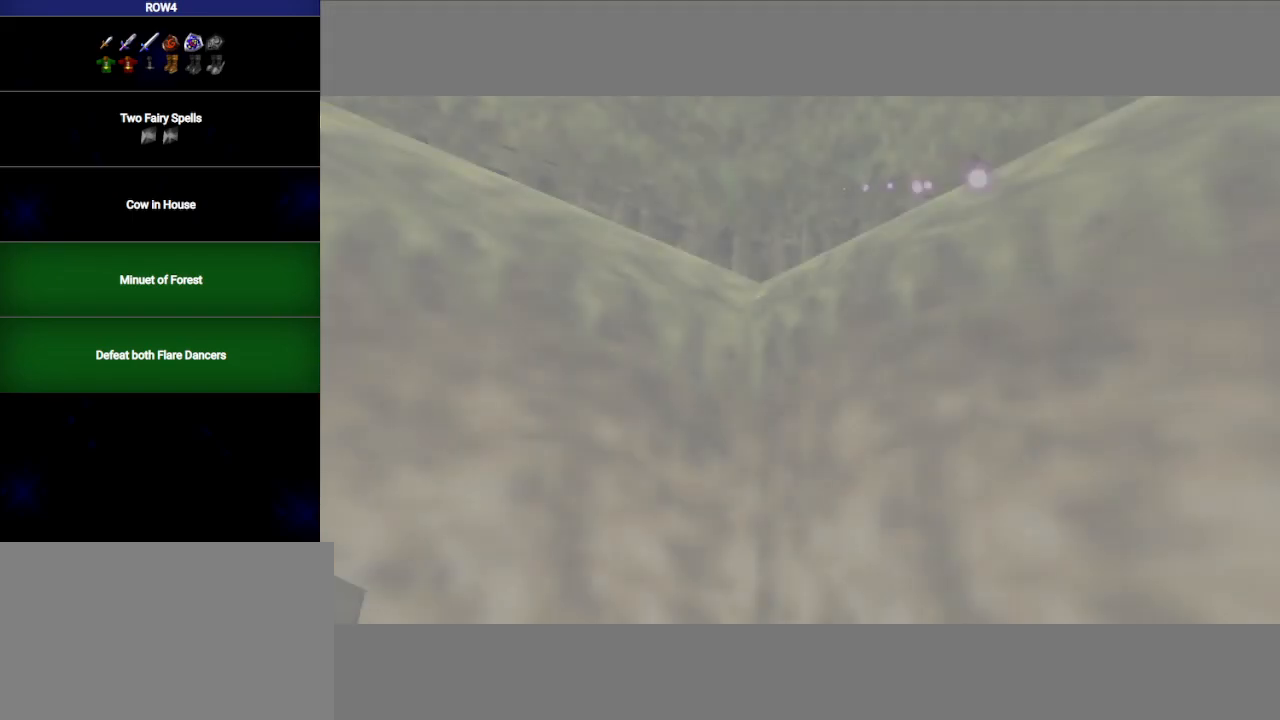
{"buttons": ["L1"], "left_stick": "center", "right_stick": "center", "events": [[167, "L1", "up"], [417, "L1", "down"]]}
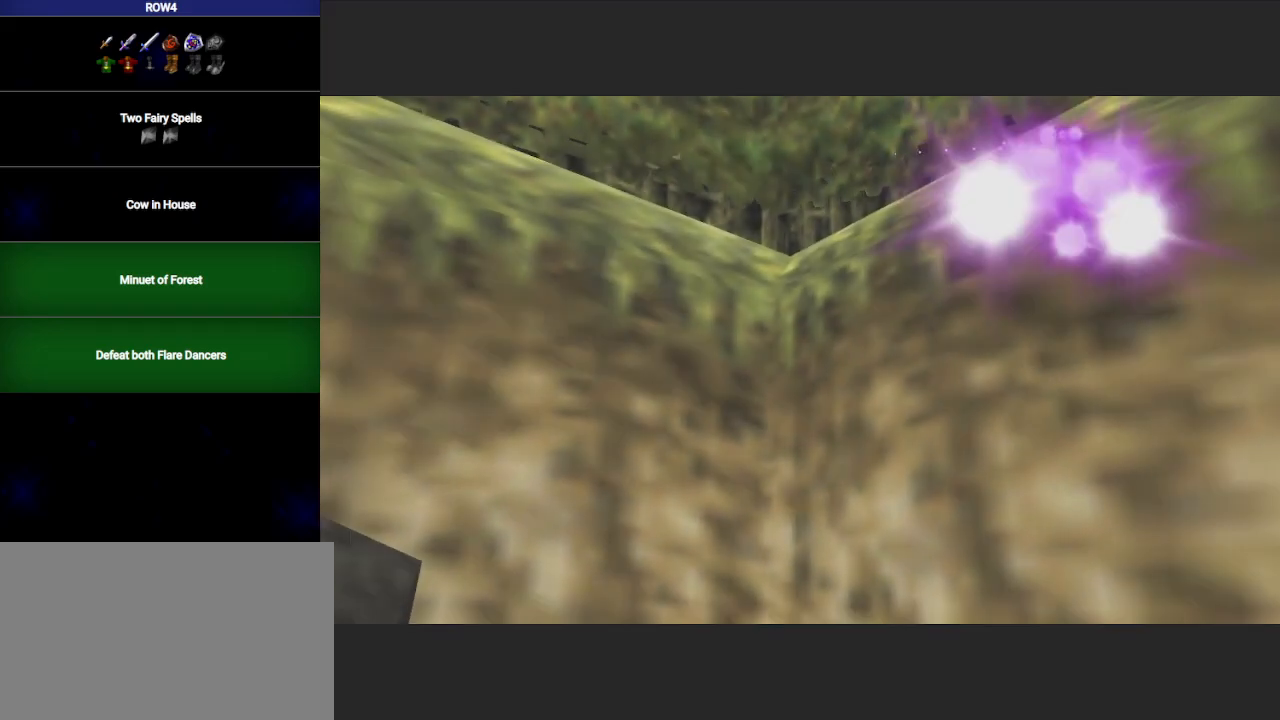
{"buttons": [], "left_stick": "center", "right_stick": "center", "events": [[33, "L1", "up"]]}
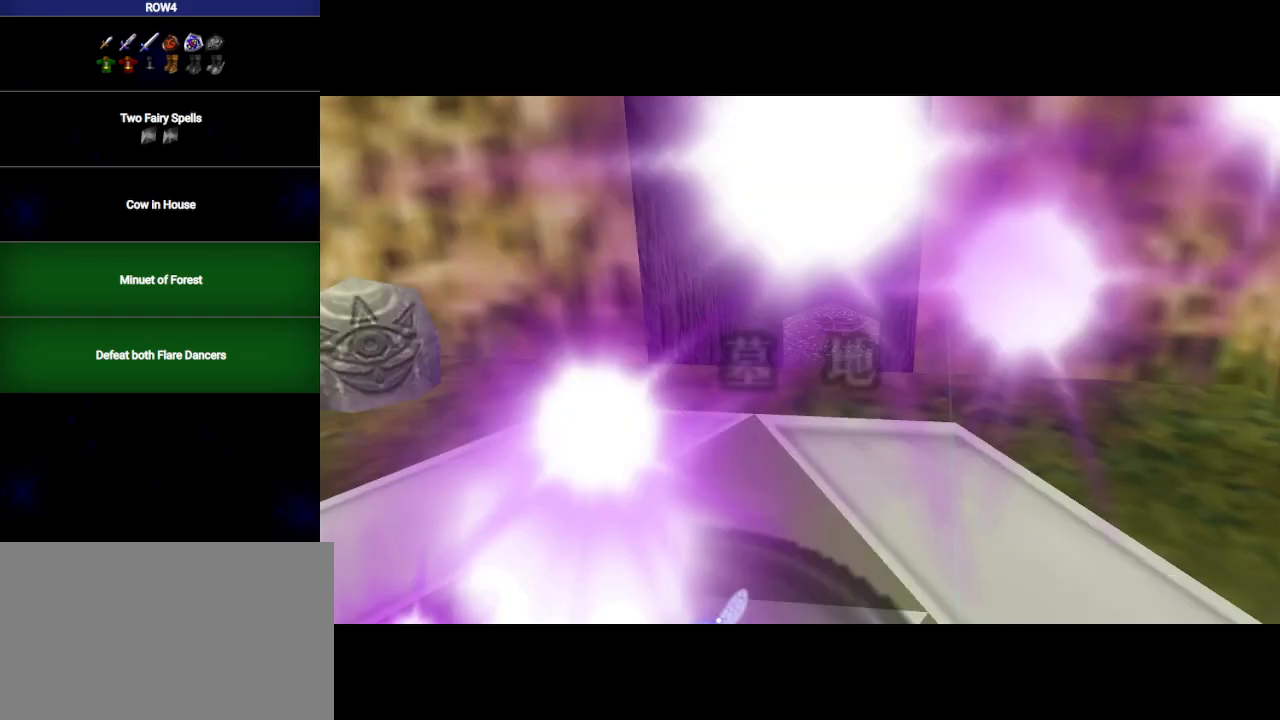
{"buttons": [], "left_stick": "center", "right_stick": "center", "events": []}
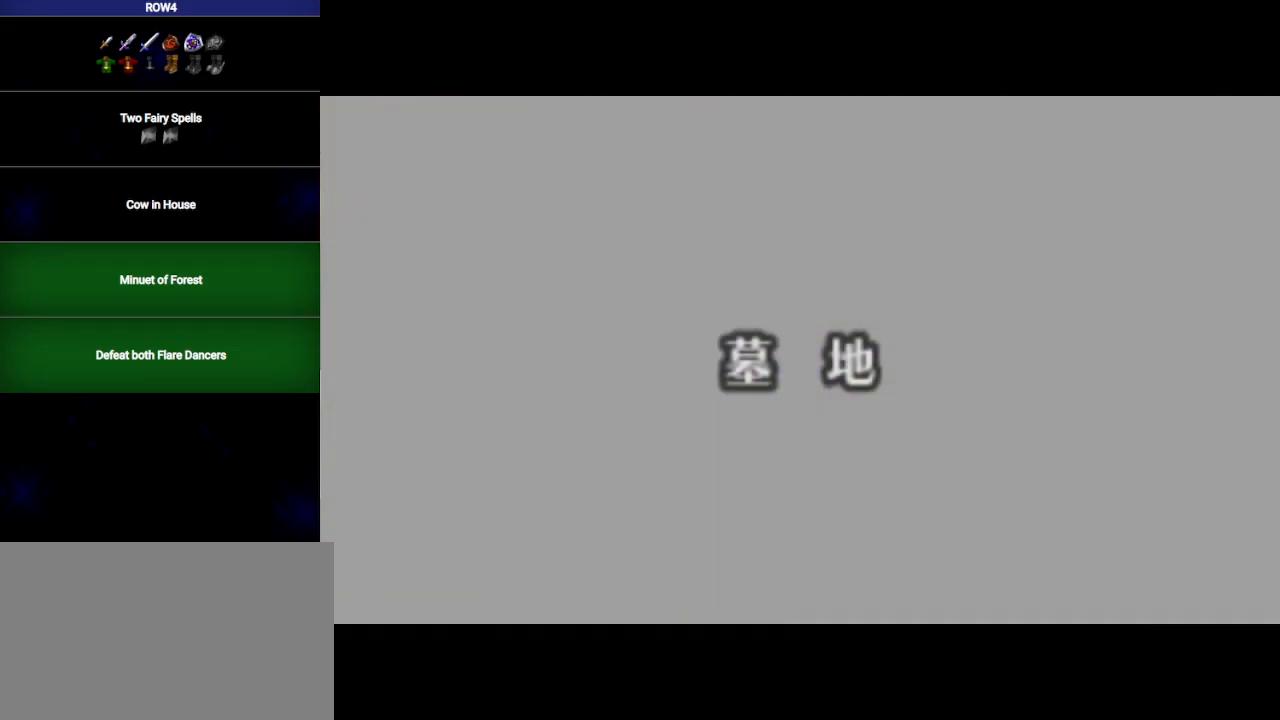
{"buttons": [], "left_stick": "center", "right_stick": "center", "events": []}
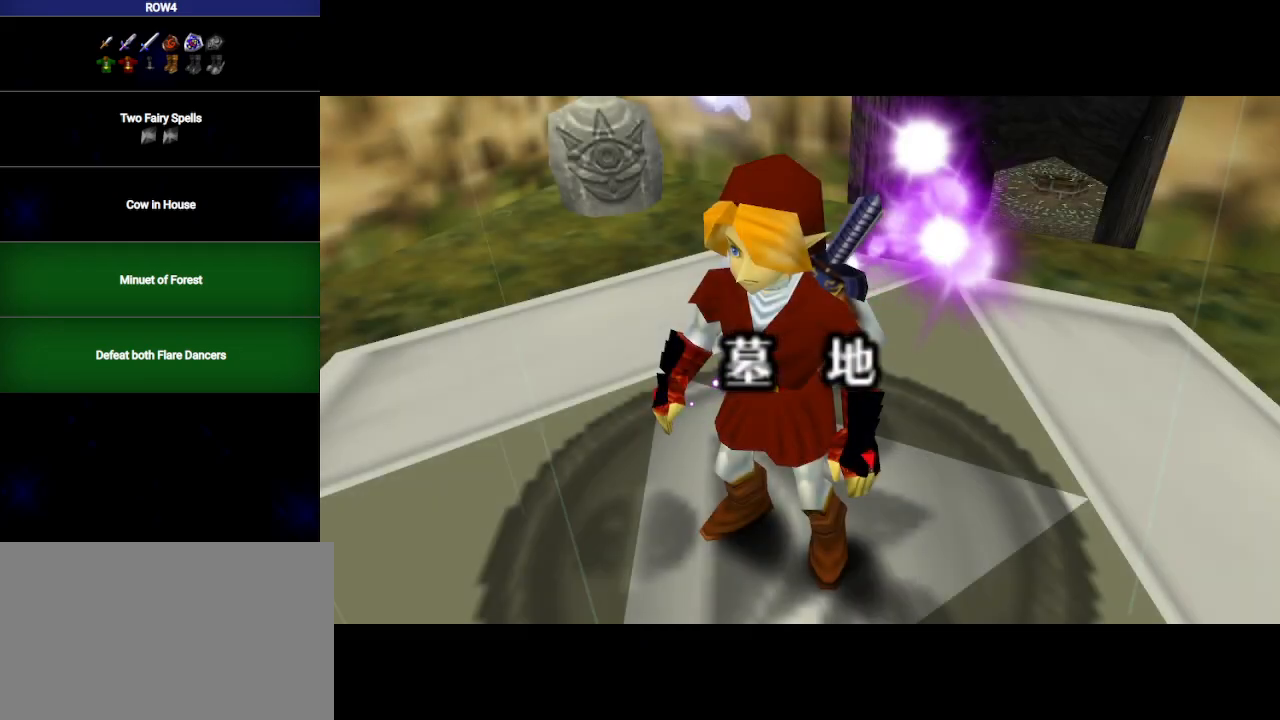
{"buttons": [], "left_stick": "center", "right_stick": "center", "events": []}
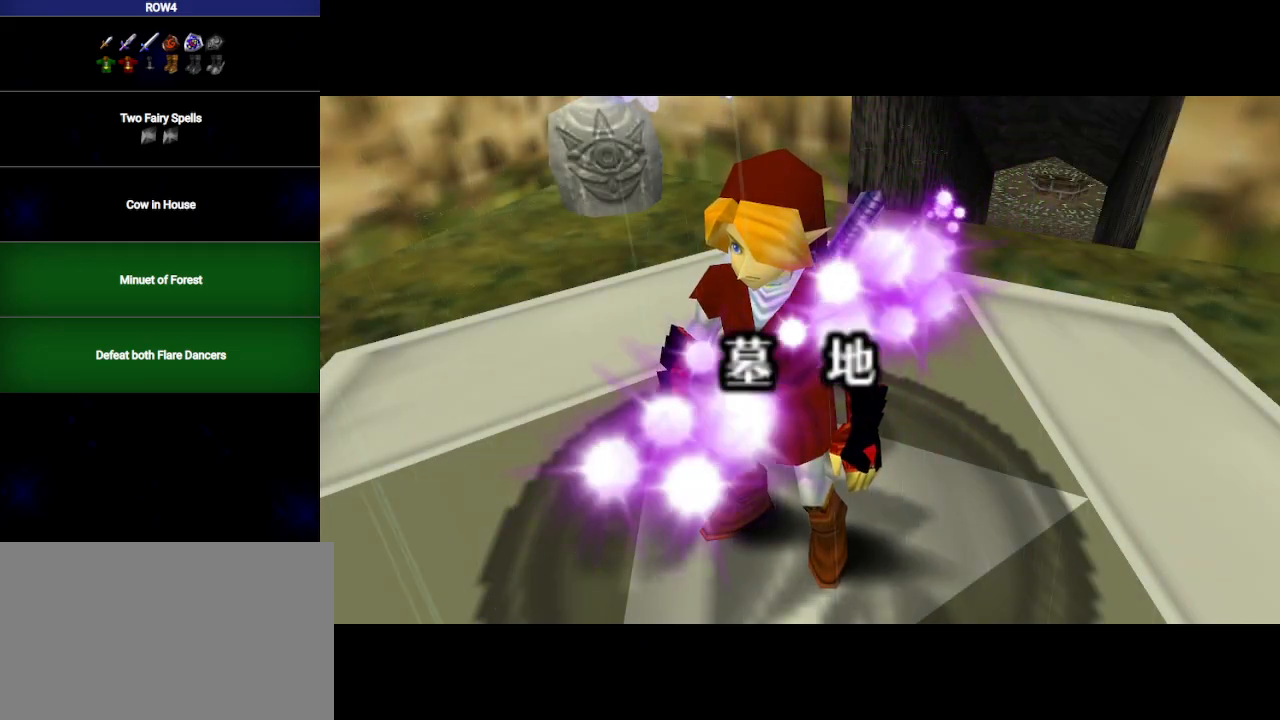
{"buttons": [], "left_stick": "center", "right_stick": "center", "events": []}
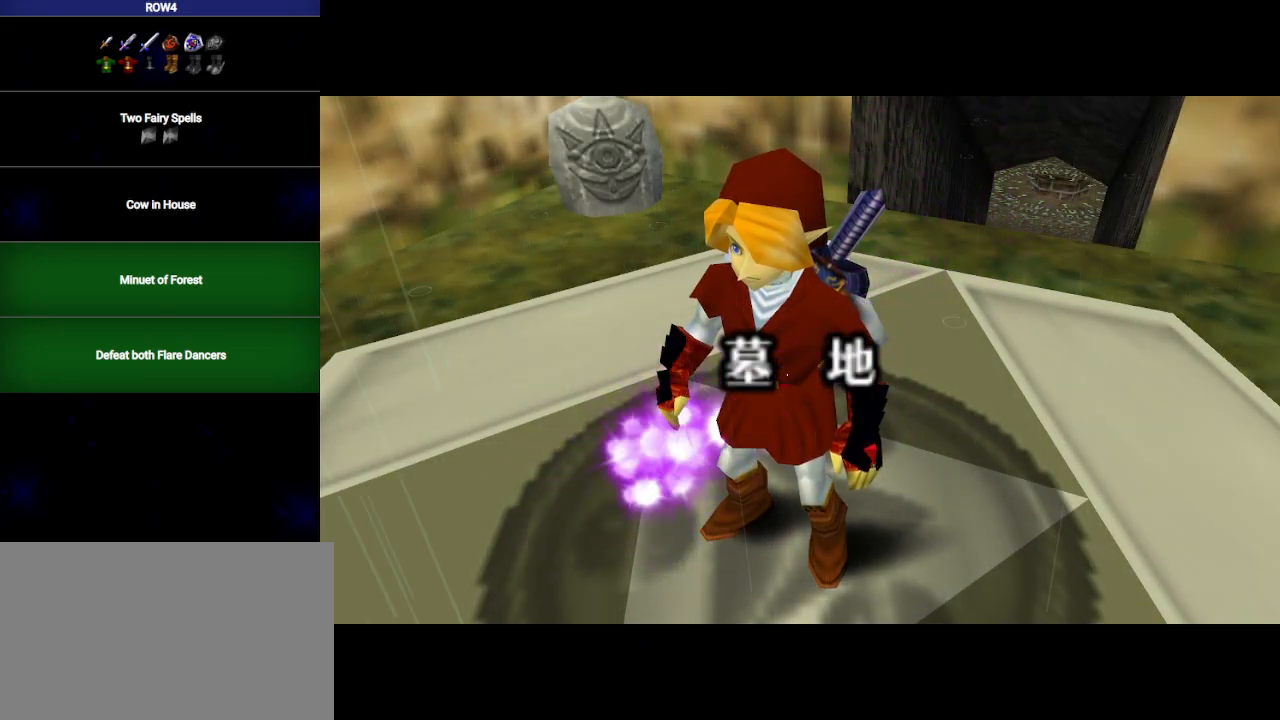
{"buttons": [], "left_stick": "center", "right_stick": "center", "events": []}
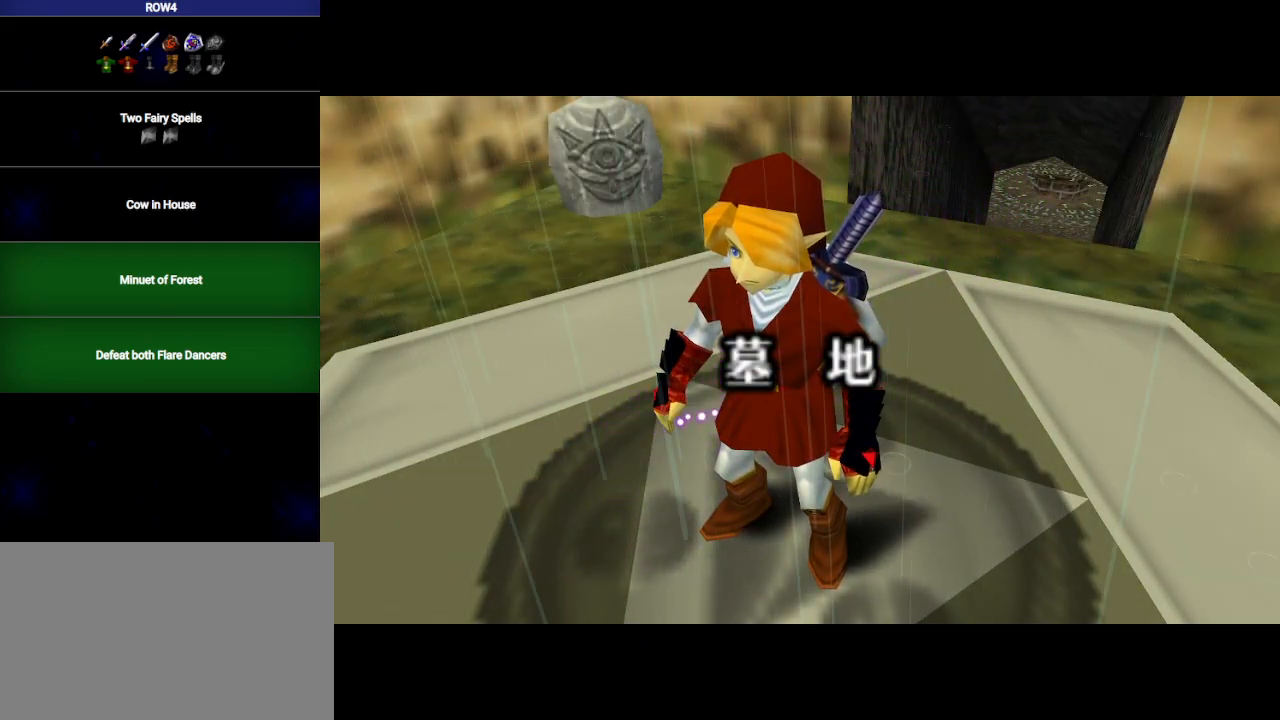
{"buttons": [], "left_stick": "center", "right_stick": "center", "events": []}
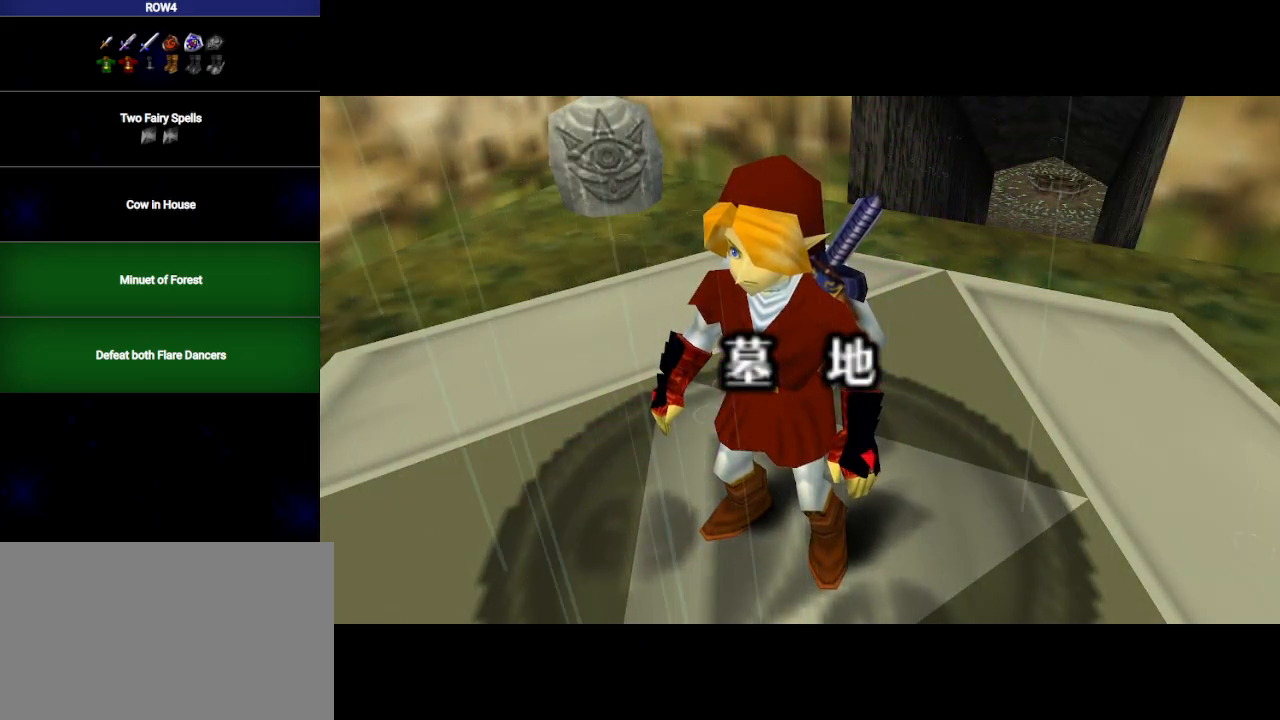
{"buttons": [], "left_stick": "center", "right_stick": "center", "events": []}
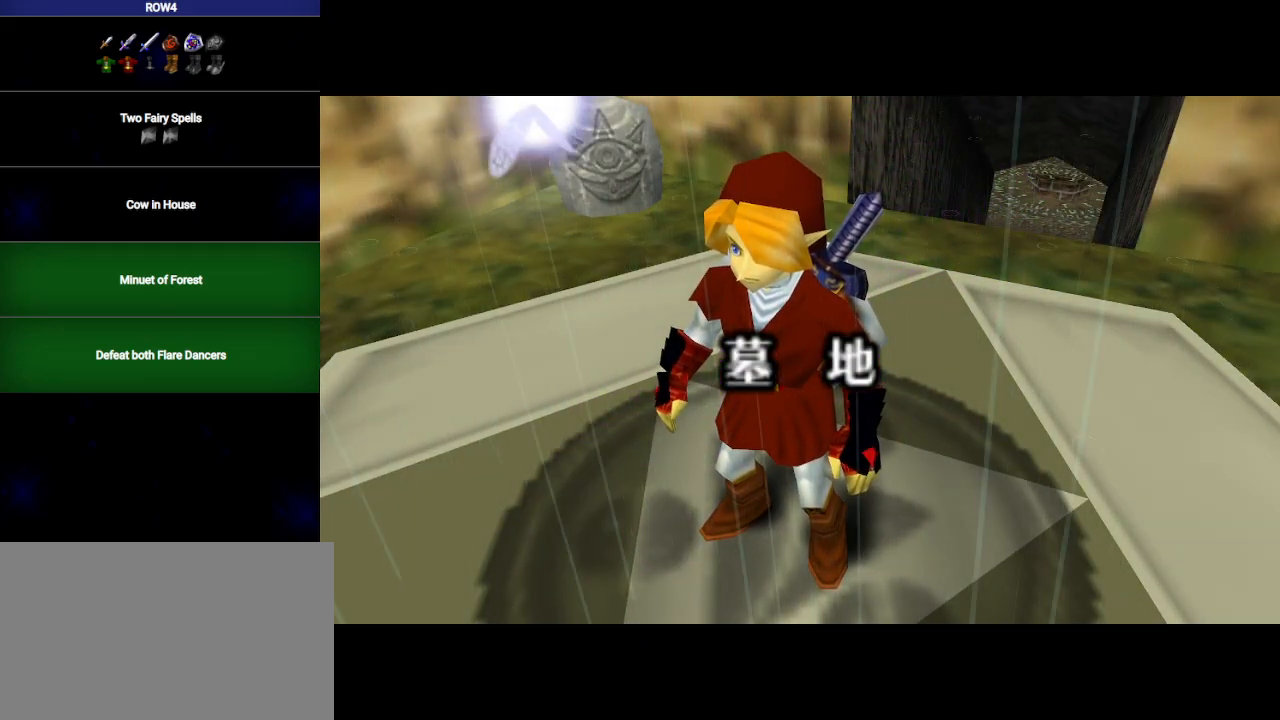
{"buttons": [], "left_stick": "center", "right_stick": "center", "events": []}
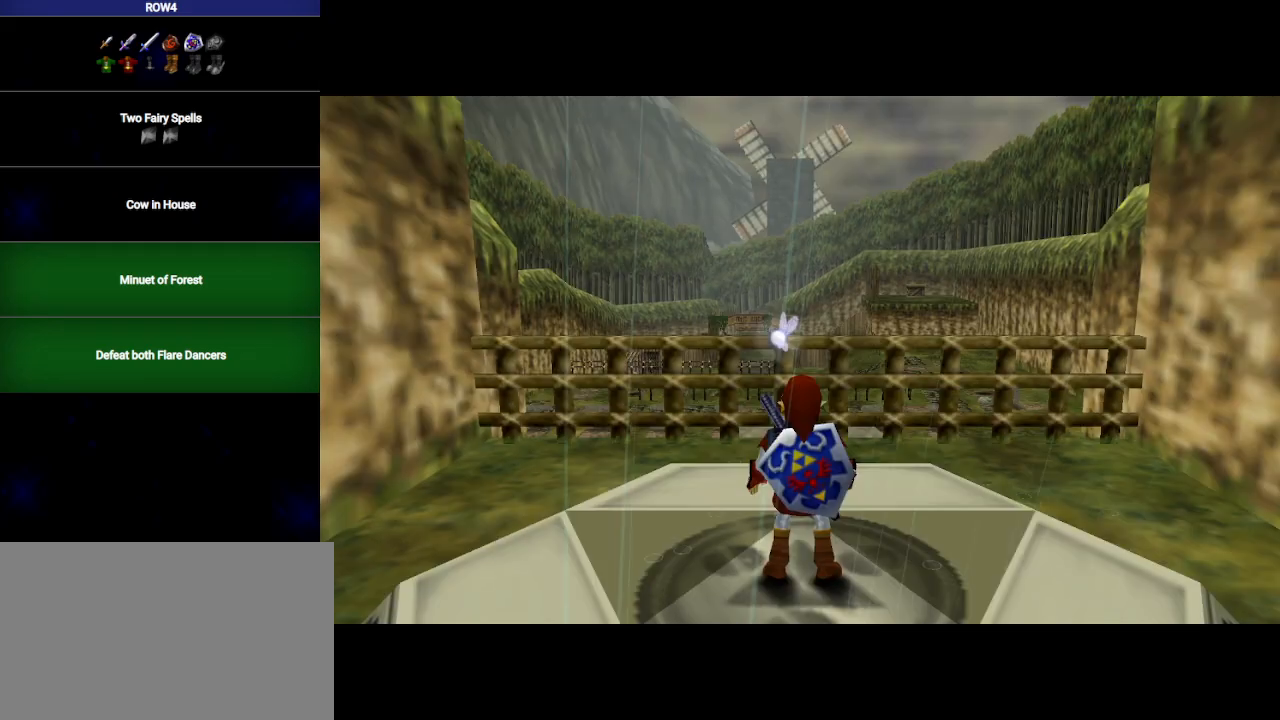
{"buttons": [], "left_stick": "center", "right_stick": "center", "events": []}
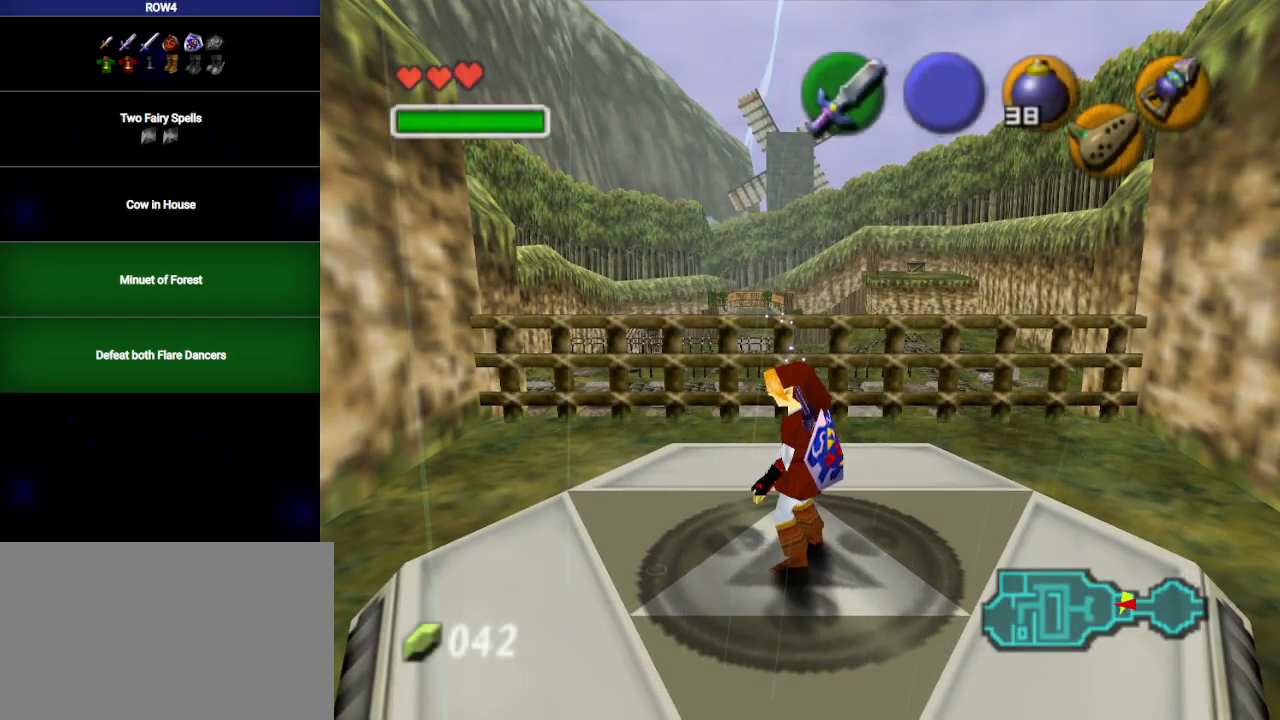
{"buttons": ["L1"], "left_stick": "center", "right_stick": "center", "events": [[200, "L1", "down"], [350, "left_stick", "left"], [383, "A", "down"], [483, "A", "up"], [483, "left_stick", "center"]]}
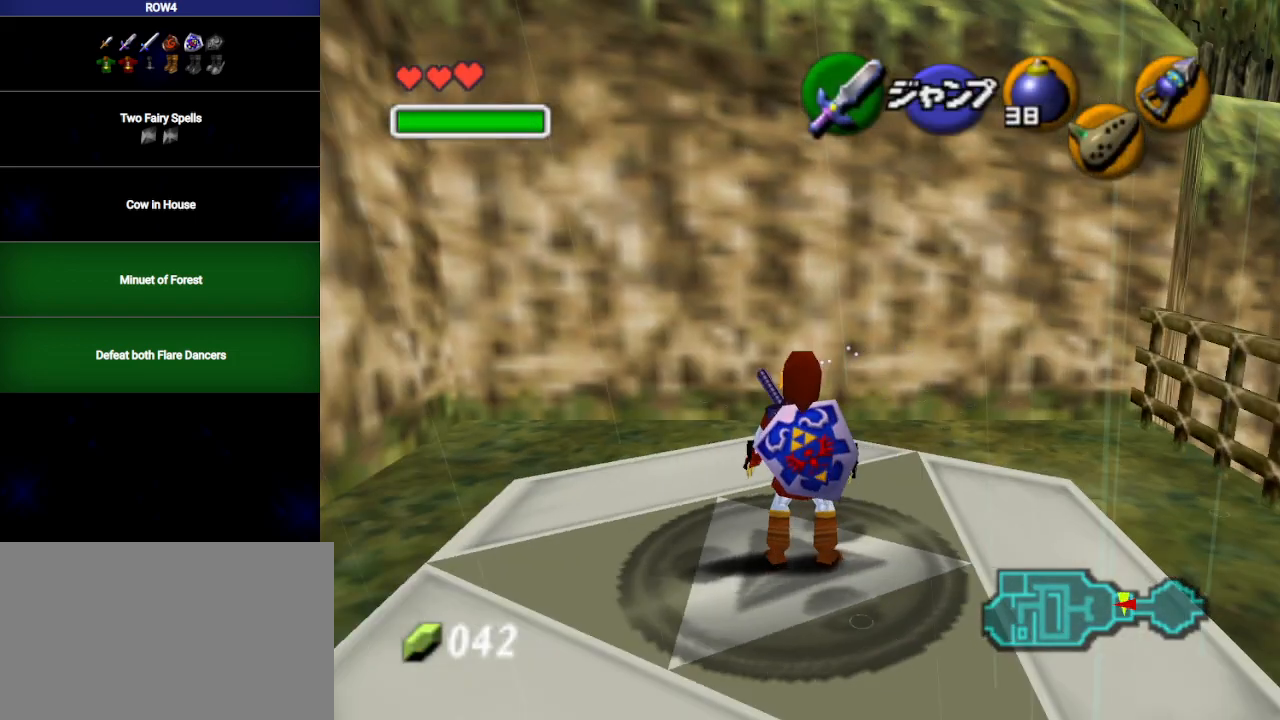
{"buttons": [], "left_stick": "center", "right_stick": "center", "events": [[133, "L1", "up"]]}
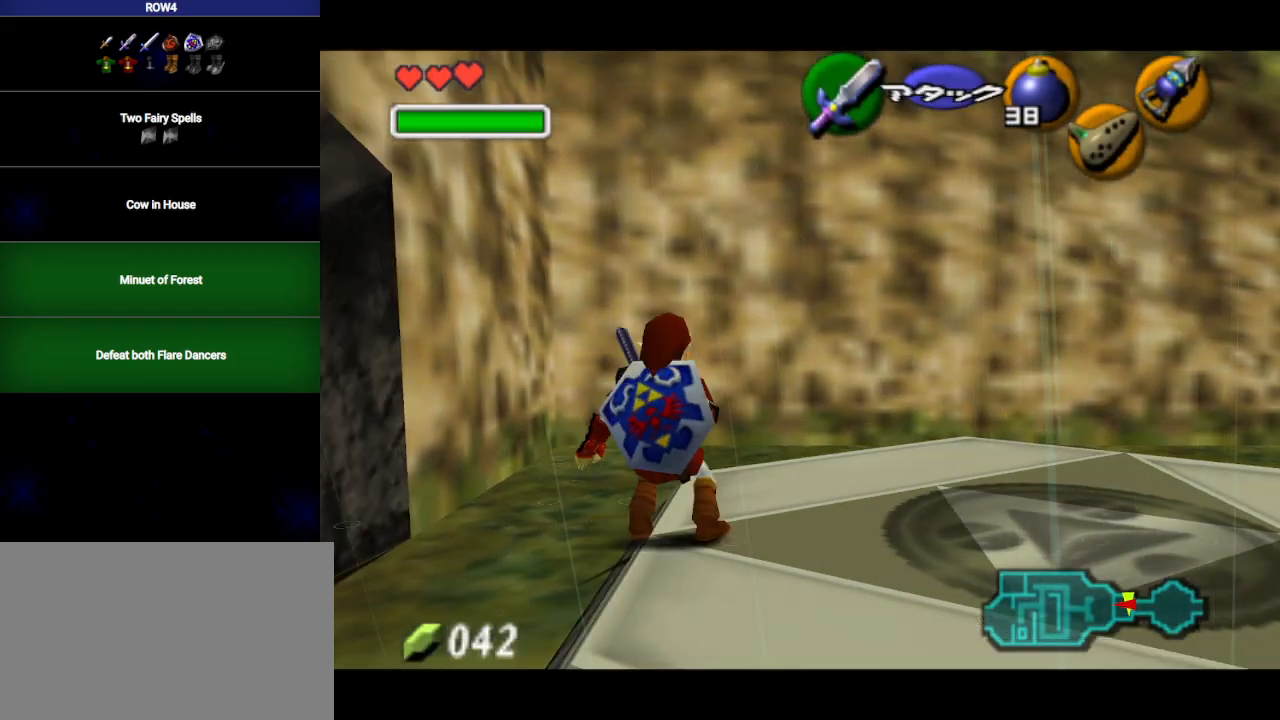
{"buttons": ["L1"], "left_stick": "center", "right_stick": "center", "events": [[350, "L1", "down"]]}
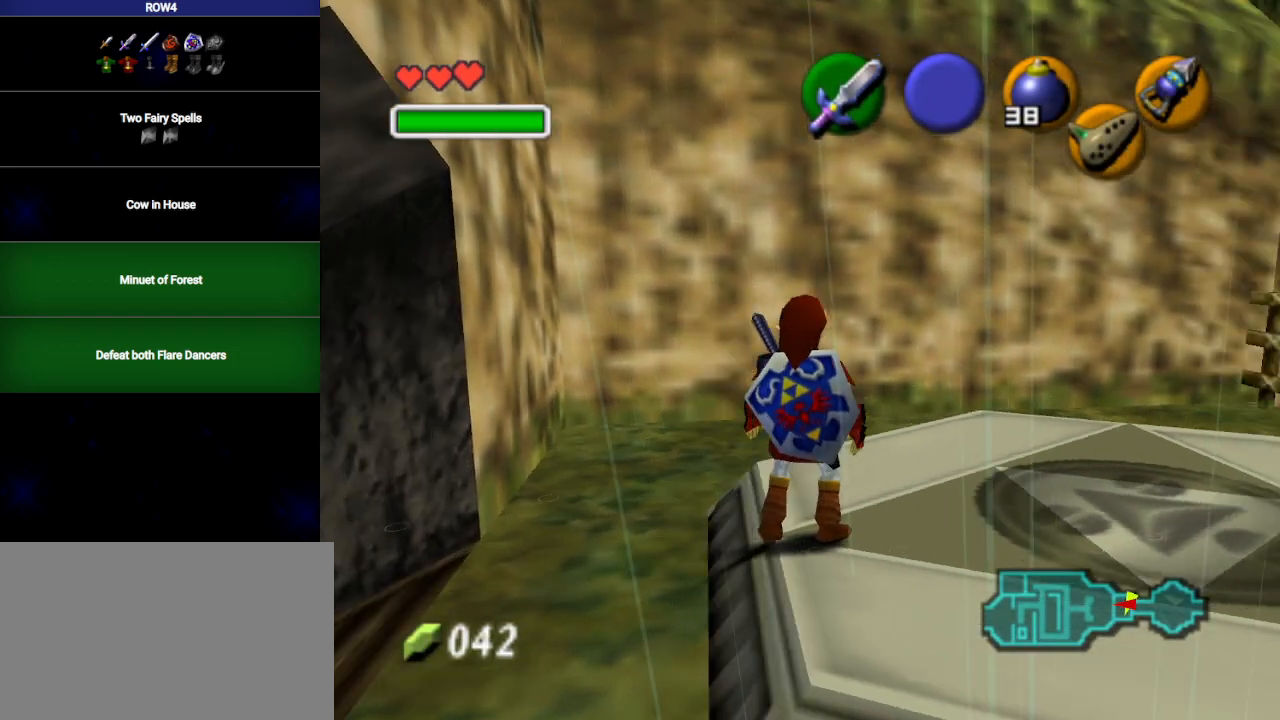
{"buttons": ["L1"], "left_stick": "center", "right_stick": "center", "events": [[233, "left_stick", "left"], [267, "A", "down"], [283, "A", "up"], [350, "left_stick", "center"]]}
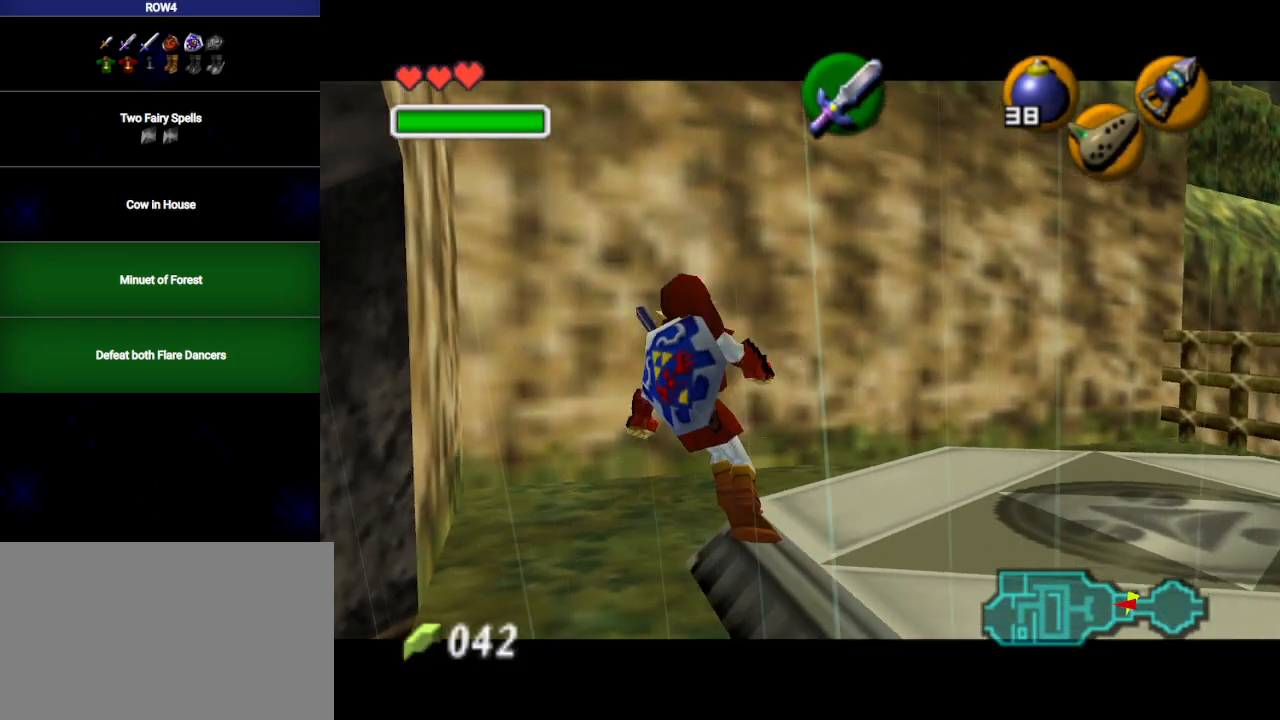
{"buttons": ["L1"], "left_stick": "left", "right_stick": "center", "events": [[317, "A", "down"], [317, "left_stick", "left"], [350, "A", "up"], [450, "A", "down"], [483, "A", "up"]]}
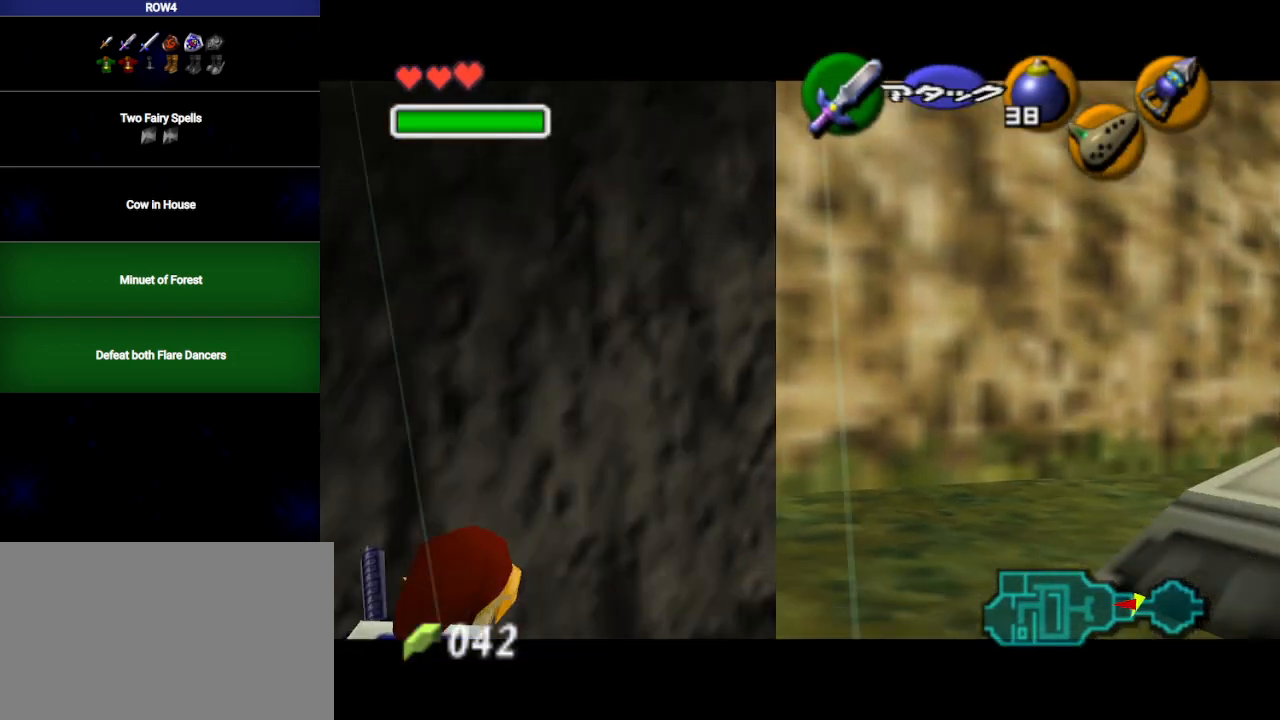
{"buttons": ["L1"], "left_stick": "center", "right_stick": "center", "events": [[50, "A", "down"], [83, "A", "up"], [100, "left_stick", "center"]]}
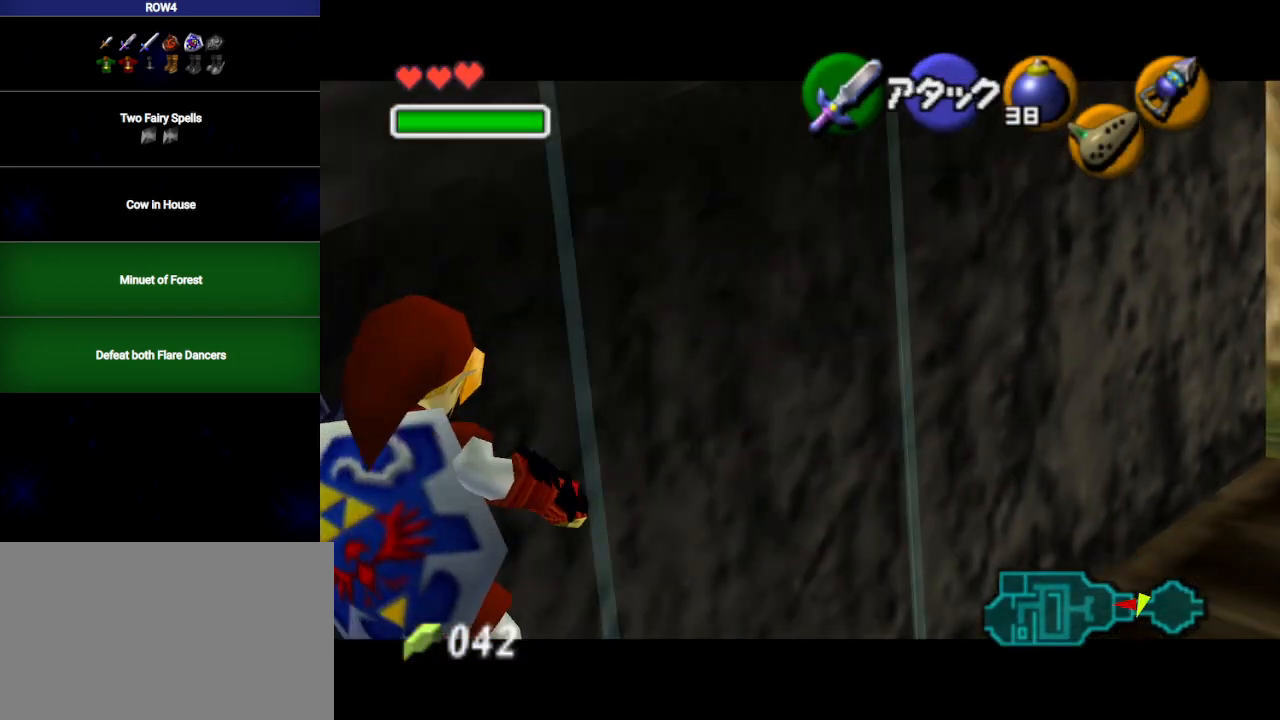
{"buttons": ["Y", "L1", "R1"], "left_stick": "center", "right_stick": "center", "events": [[417, "Y", "down"], [450, "R1", "down"]]}
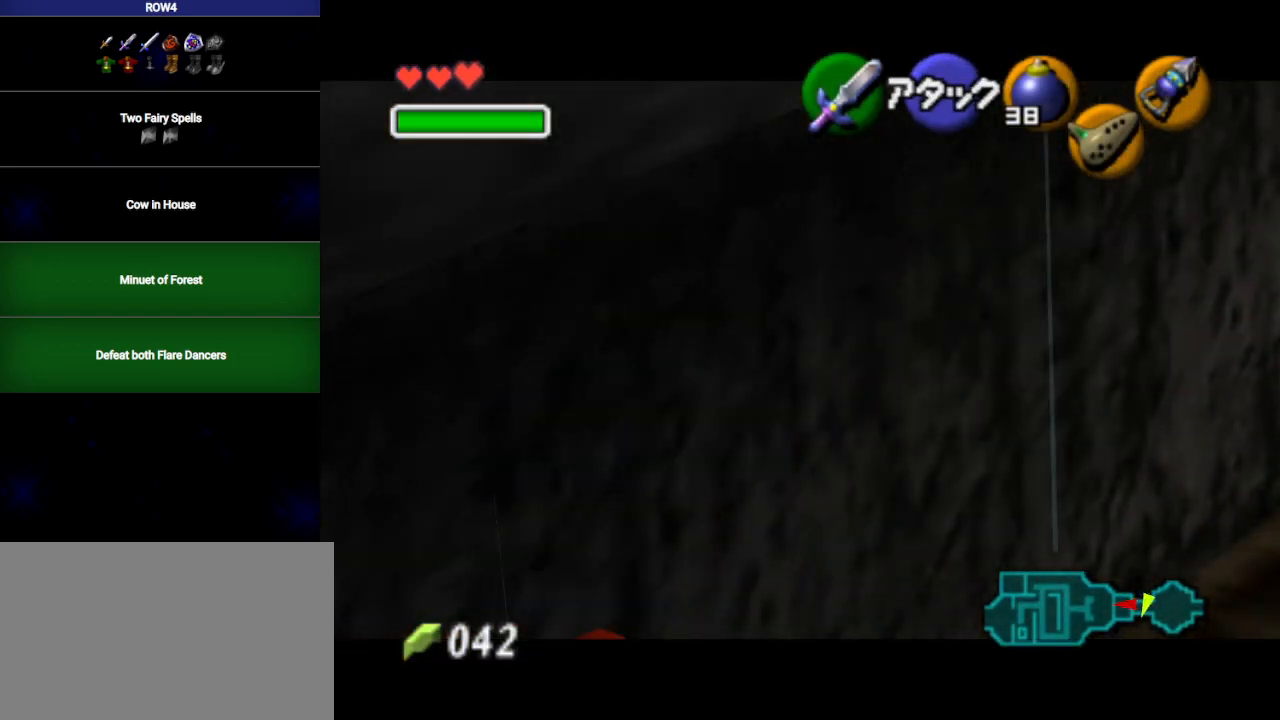
{"buttons": ["Y", "L1", "R1"], "left_stick": "center", "right_stick": "center", "events": [[17, "Y", "up"], [67, "R1", "up"], [167, "Y", "down"], [233, "R1", "down"], [283, "Y", "up"], [317, "R1", "up"], [450, "Y", "down"], [500, "R1", "down"]]}
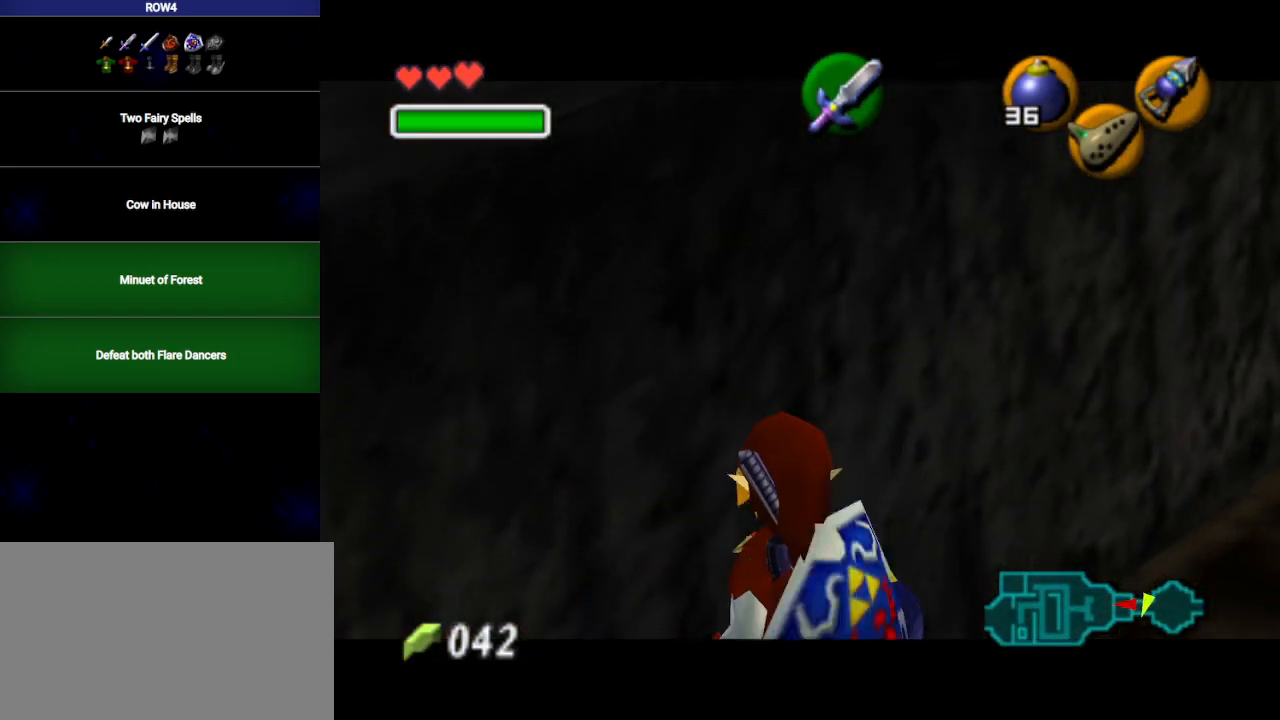
{"buttons": ["L1"], "left_stick": "right", "right_stick": "center", "events": [[33, "Y", "up"], [100, "R1", "up"], [167, "L1", "up"], [250, "L1", "down"], [383, "left_stick", "right"], [417, "A", "down"], [483, "A", "up"]]}
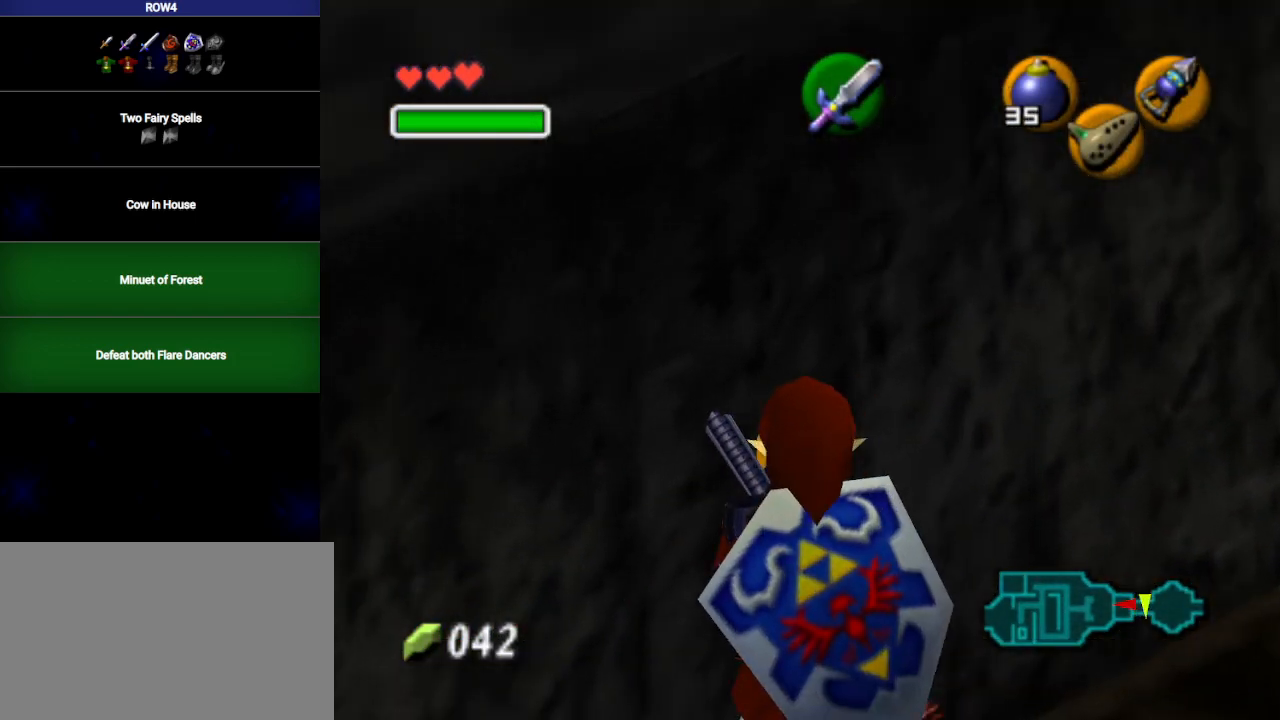
{"buttons": ["L1"], "left_stick": "center", "right_stick": "center", "events": [[50, "left_stick", "center"], [233, "left_stick", "right"], [250, "A", "down"], [317, "A", "up"], [383, "left_stick", "center"]]}
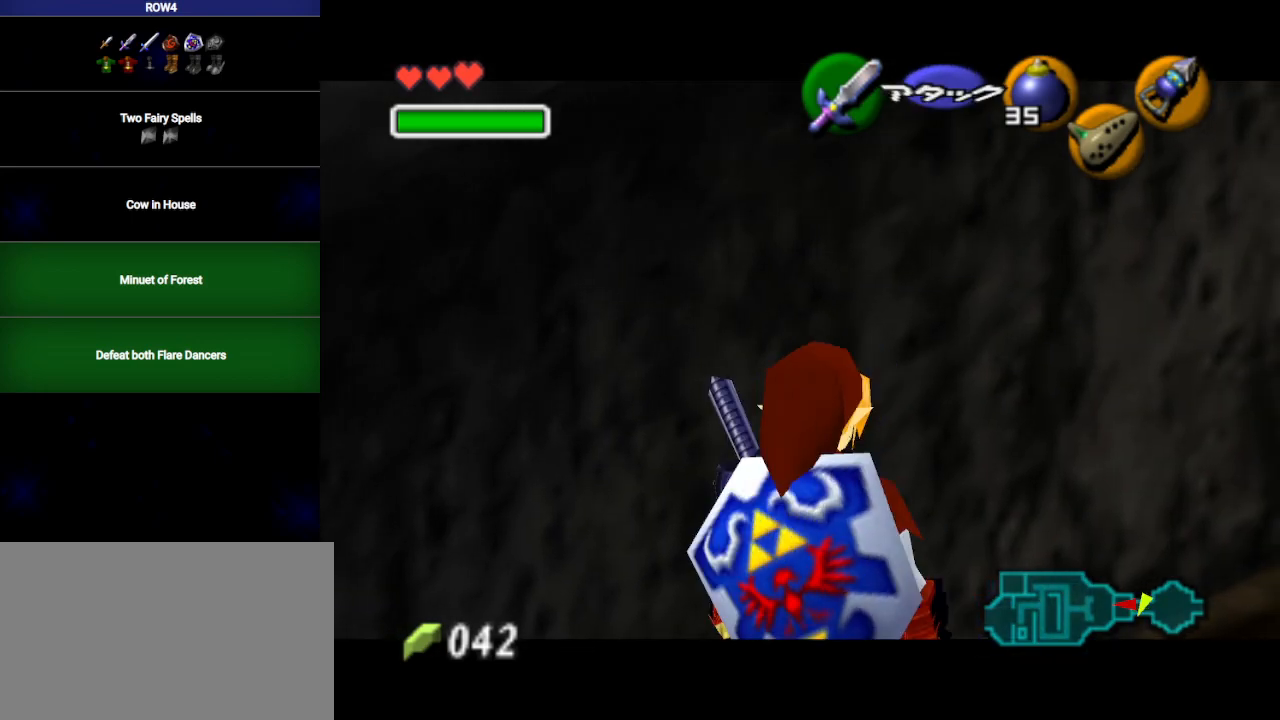
{"buttons": ["L1"], "left_stick": "center", "right_stick": "center", "events": [[133, "left_stick", "right"], [200, "A", "down"], [267, "A", "up"], [300, "left_stick", "center"]]}
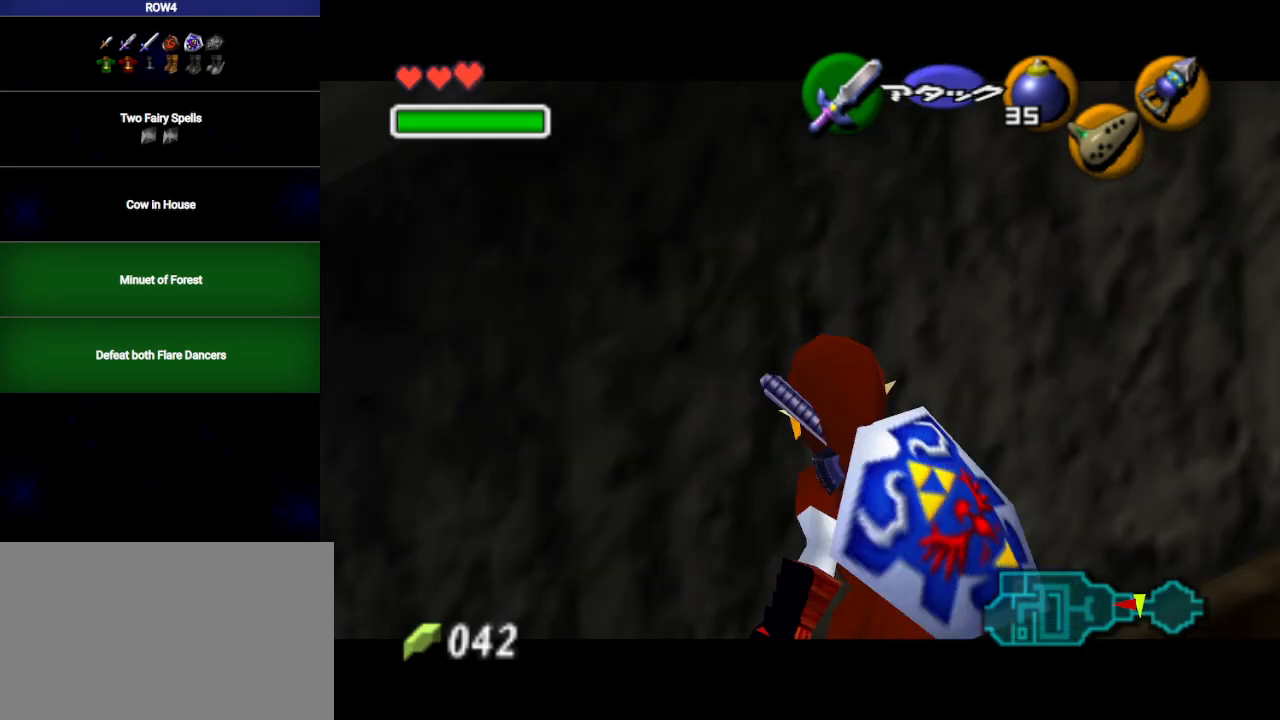
{"buttons": ["A", "L1"], "left_stick": "left", "right_stick": "center", "events": [[17, "left_stick", "right"], [33, "A", "down"], [133, "A", "up"], [233, "left_stick", "center"], [350, "left_stick", "left"], [383, "A", "down"], [450, "A", "up"], [500, "A", "down"]]}
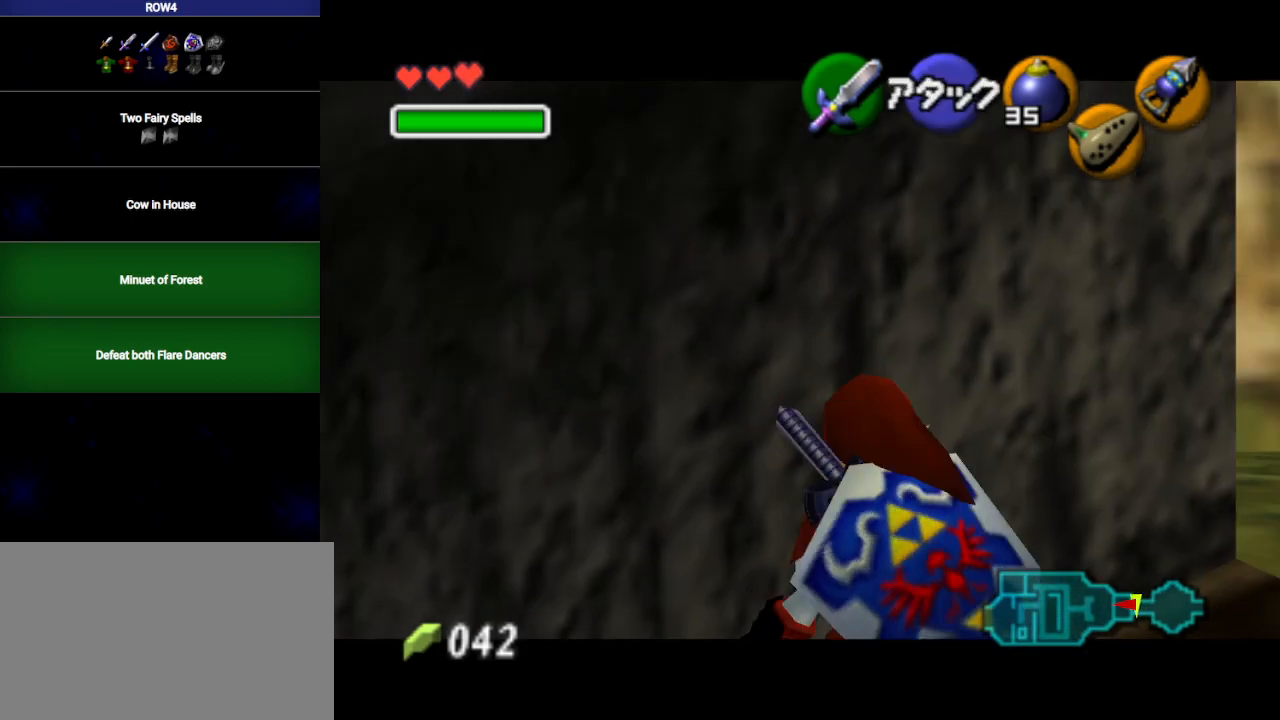
{"buttons": ["A", "L1"], "left_stick": "left", "right_stick": "center", "events": [[33, "A", "up"], [483, "A", "down"]]}
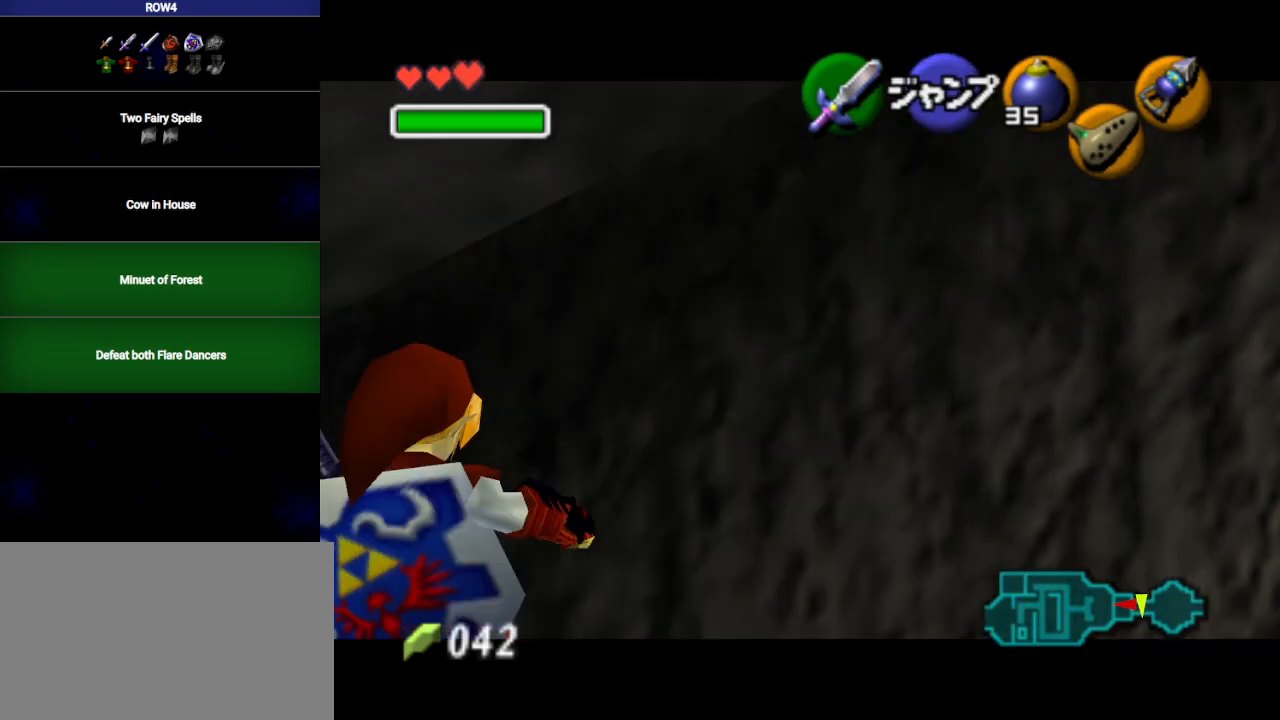
{"buttons": ["A", "L1"], "left_stick": "left", "right_stick": "center", "events": [[50, "A", "up"], [100, "A", "down"], [167, "A", "up"], [233, "A", "down"], [283, "A", "up"], [350, "A", "down"], [417, "A", "up"], [500, "A", "down"]]}
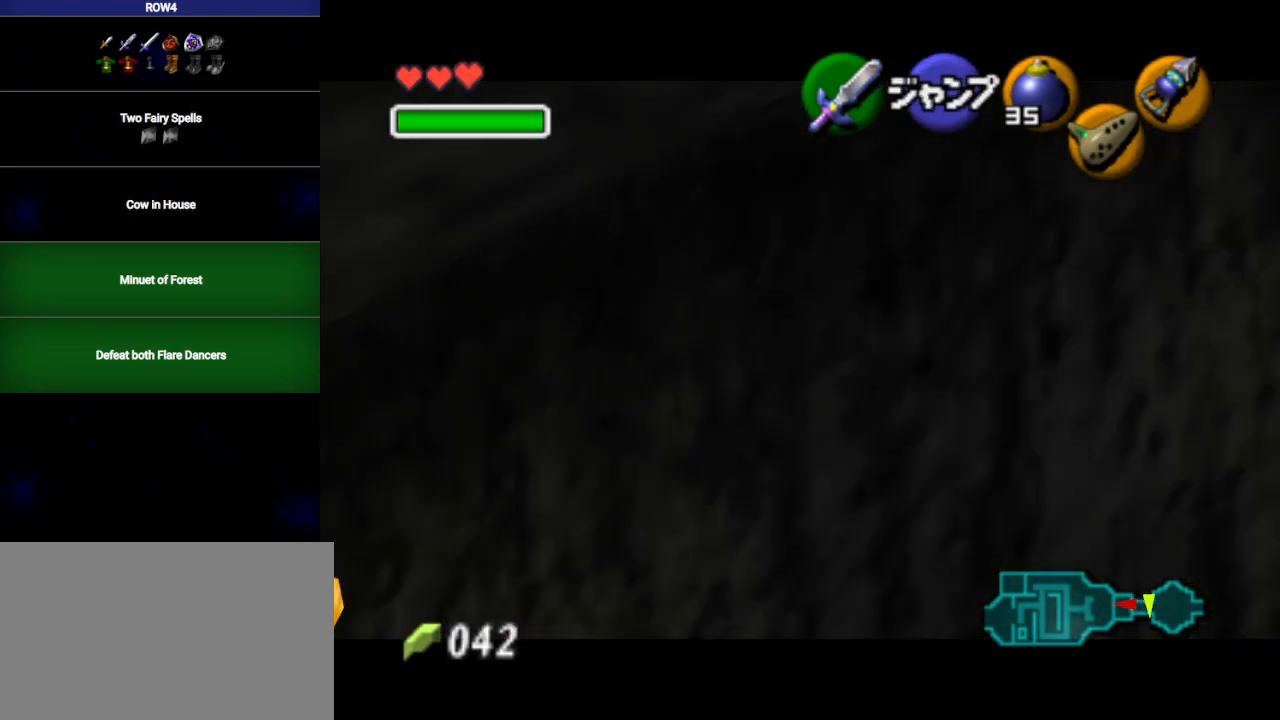
{"buttons": ["L1"], "left_stick": "left", "right_stick": "center", "events": [[33, "A", "up"], [133, "A", "down"], [200, "A", "up"], [267, "A", "down"], [317, "A", "up"], [383, "A", "down"], [450, "A", "up"]]}
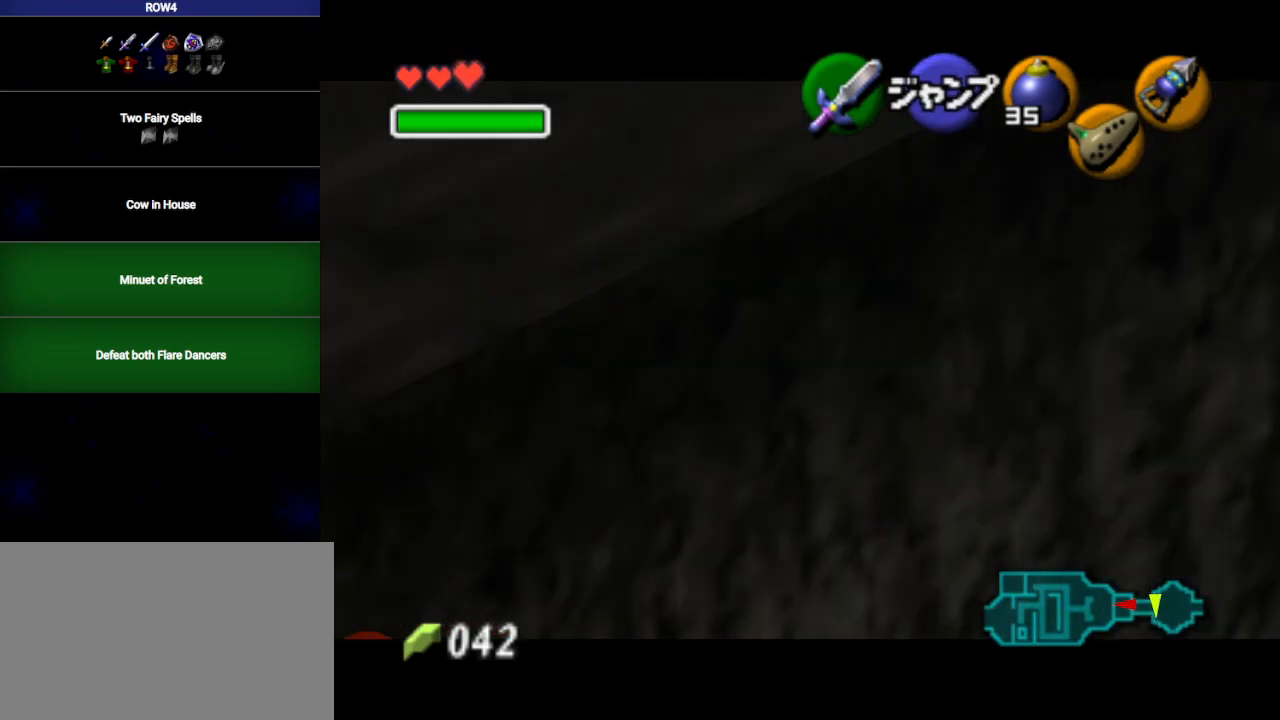
{"buttons": ["L1"], "left_stick": "center", "right_stick": "center", "events": [[17, "A", "down"], [67, "A", "up"], [133, "A", "down"], [200, "A", "up"], [267, "A", "down"], [317, "A", "up"], [417, "left_stick", "center"]]}
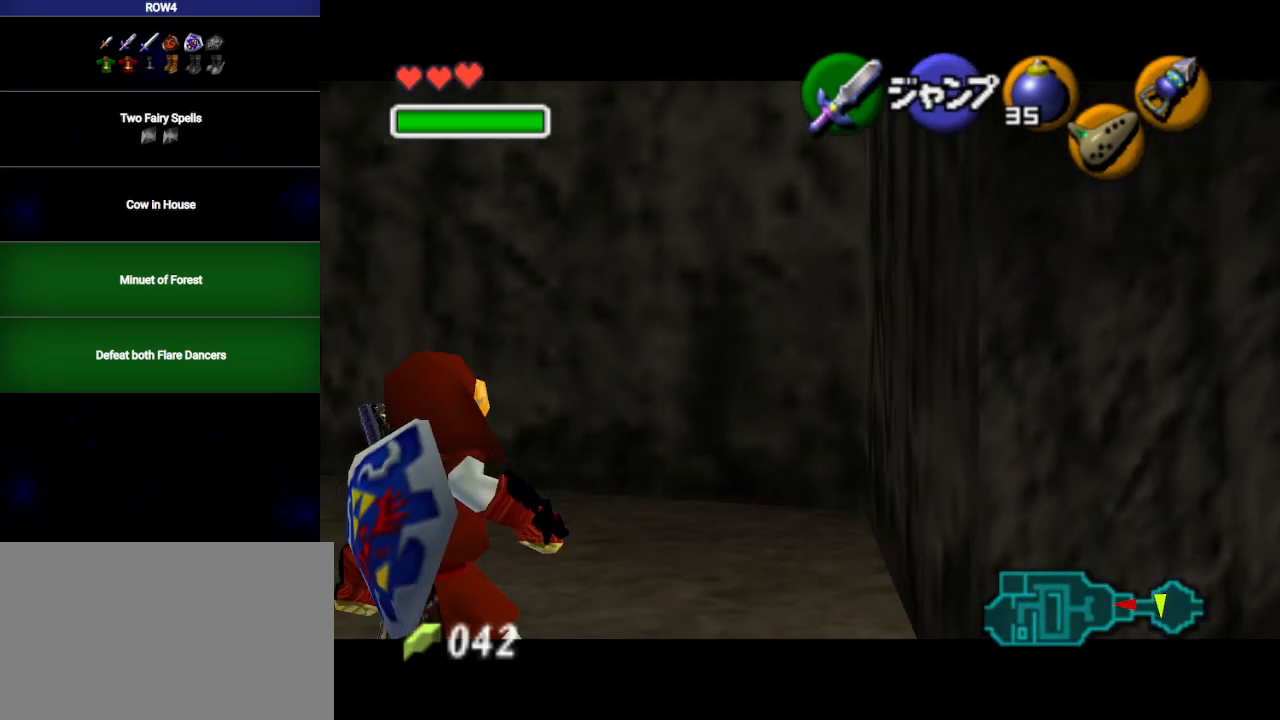
{"buttons": ["L1"], "left_stick": "right", "right_stick": "center", "events": [[133, "left_stick", "right"], [183, "A", "down"], [250, "A", "up"]]}
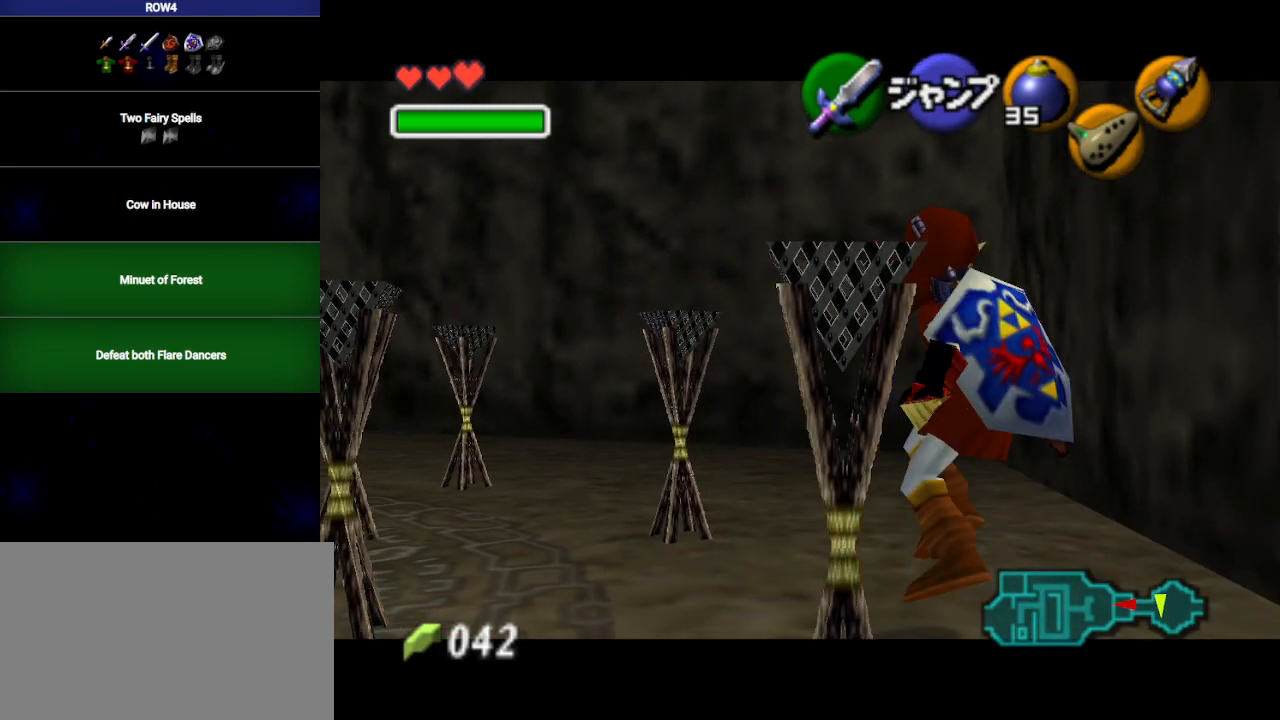
{"buttons": ["L1"], "left_stick": "left", "right_stick": "center", "events": [[50, "A", "down"], [100, "A", "up"], [317, "left_stick", "left"], [417, "A", "down"], [467, "A", "up"]]}
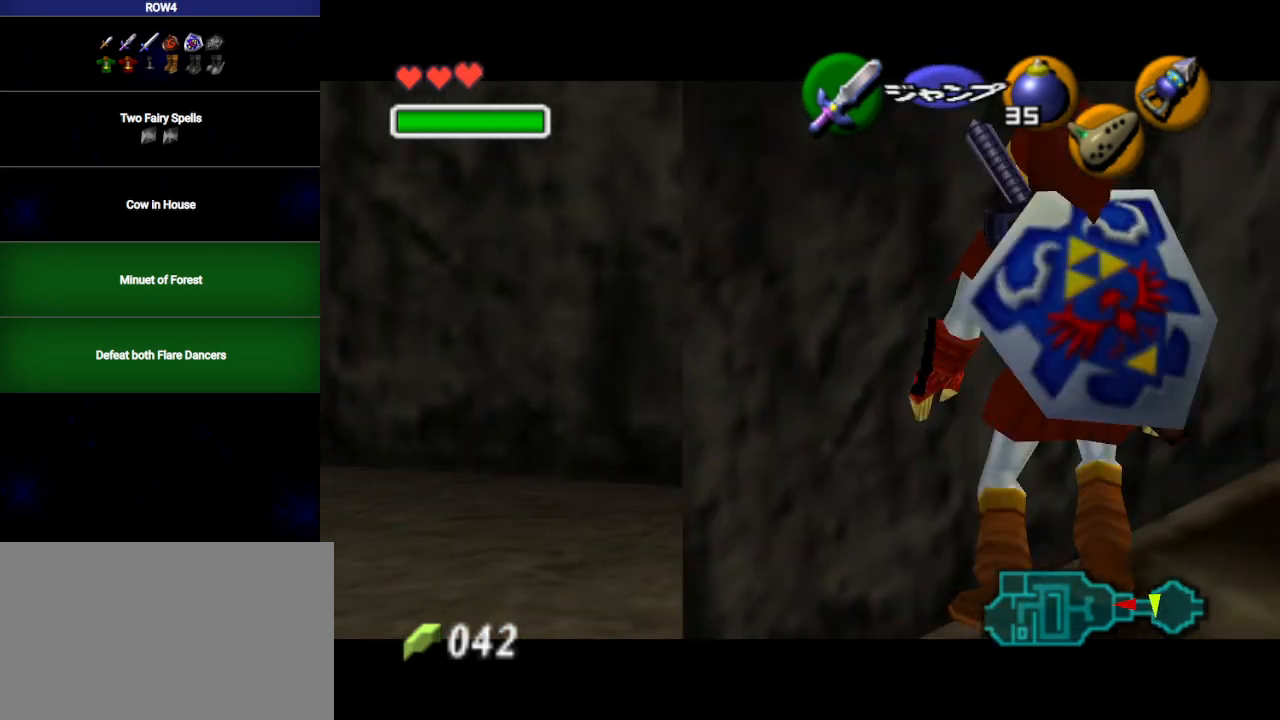
{"buttons": [], "left_stick": "up-left", "right_stick": "center", "events": [[167, "L1", "up"], [167, "left_stick", "up-left"], [350, "left_stick", "up"], [500, "left_stick", "up-left"]]}